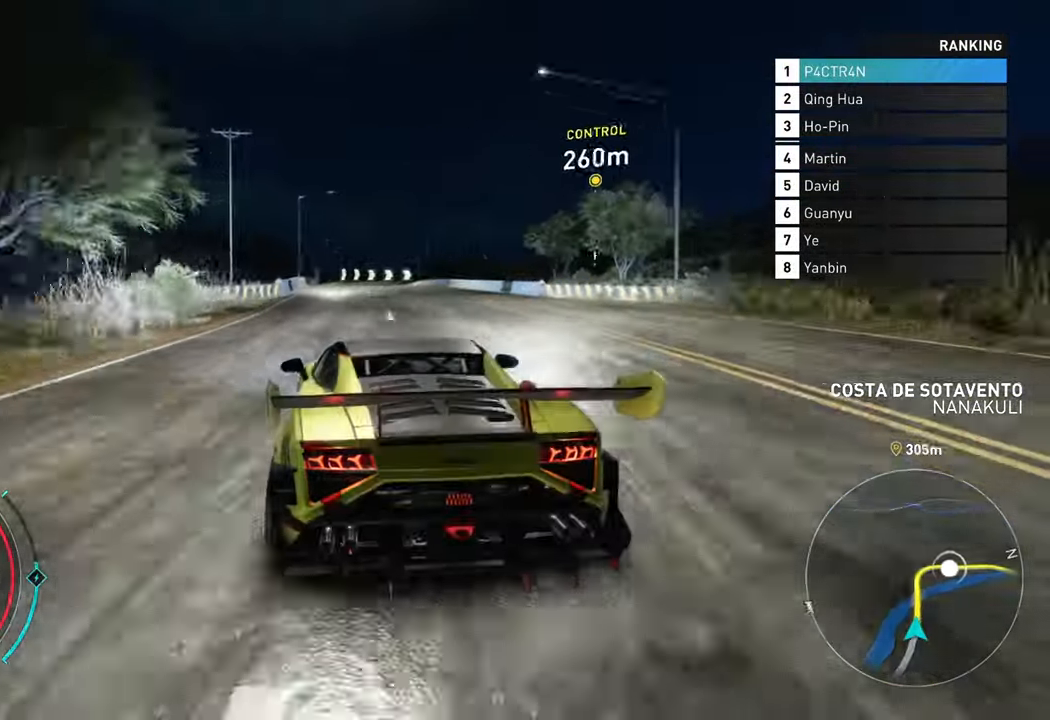
Gameplay with a controller (Xbox layout); each line is a JSON object with the inputs held at the frame after it (dt_ms = milliseconds from this image to that frame). "events" lists button and stick changes between this image and that frame as [ms after this image, input, new state], when the widget could be followed in between.
{"dt_ms": 500, "buttons": ["R2"], "left_stick": "up-right", "right_stick": "center", "events": [[417, "left_stick", "up-right"]]}
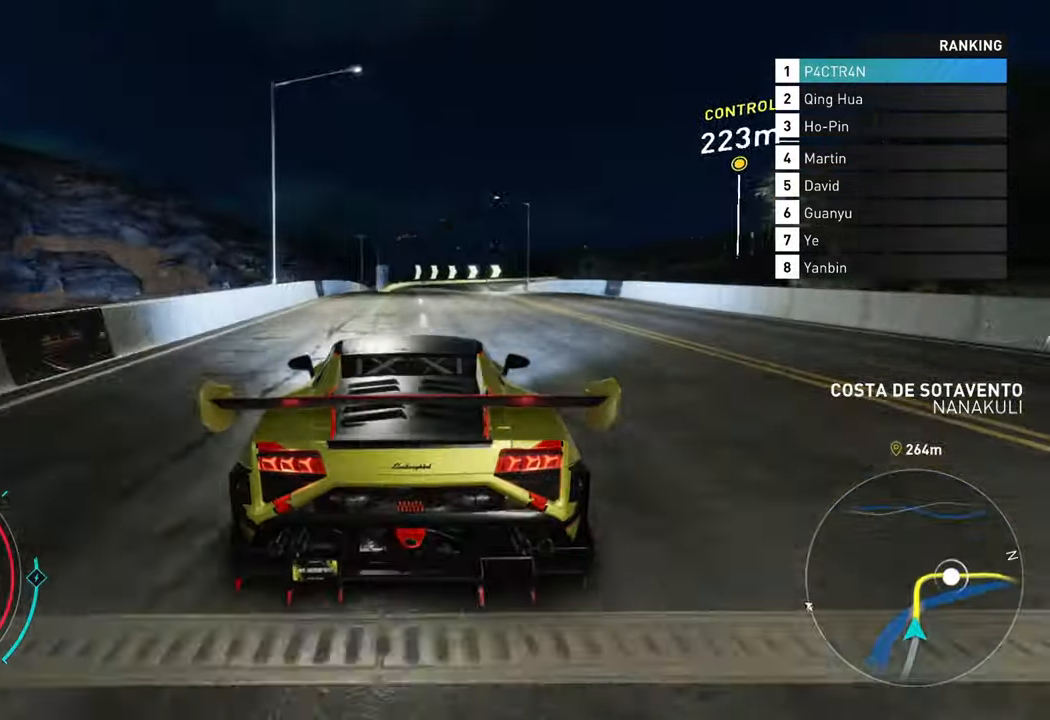
{"dt_ms": 500, "buttons": ["R2"], "left_stick": "center", "right_stick": "center", "events": [[33, "R2", "up"], [67, "left_stick", "center"], [184, "R2", "down"], [300, "left_stick", "up-right"], [317, "R2", "up"], [400, "R2", "down"], [434, "left_stick", "center"]]}
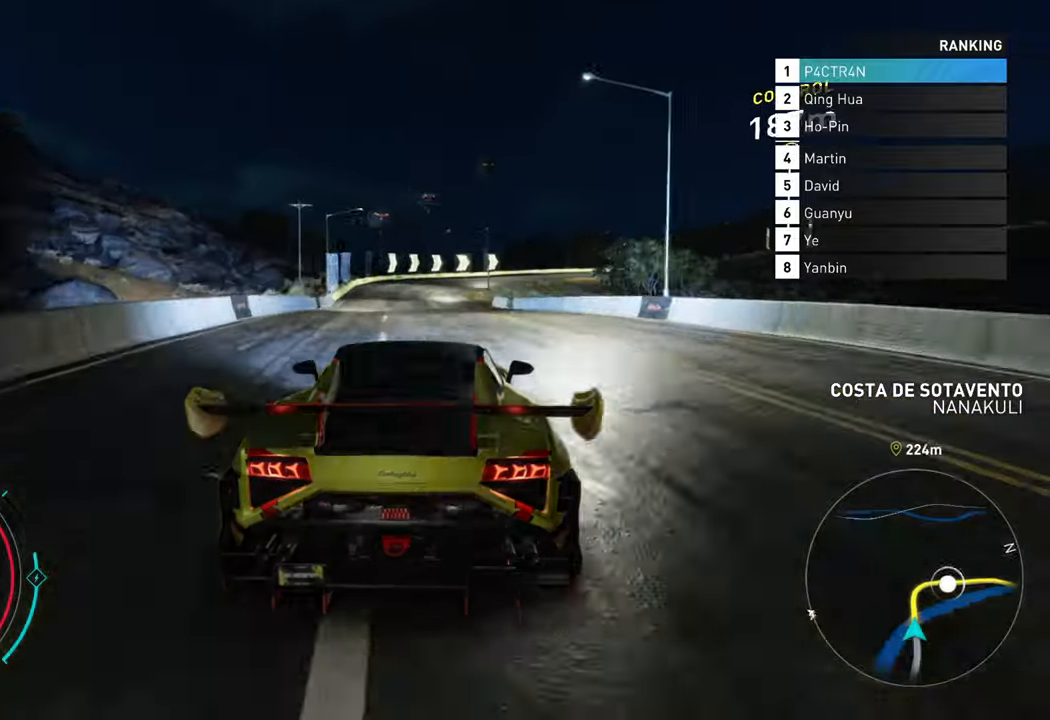
{"dt_ms": 500, "buttons": ["L2"], "left_stick": "right", "right_stick": "center", "events": [[350, "left_stick", "right"], [450, "R2", "up"], [500, "L2", "down"]]}
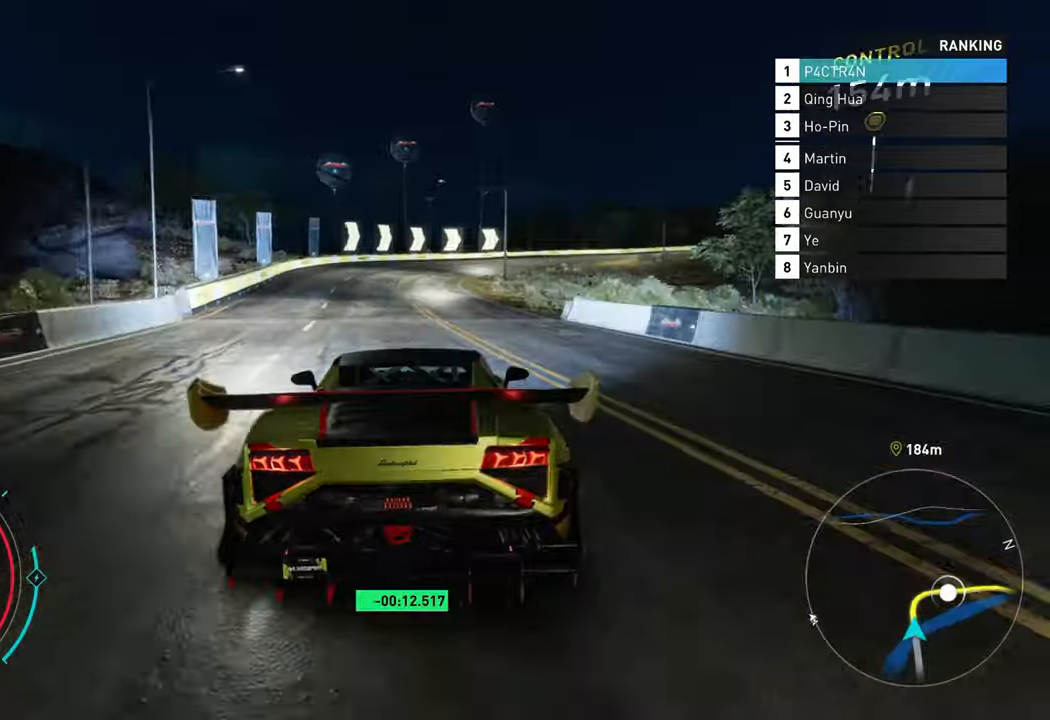
{"dt_ms": 500, "buttons": ["L2"], "left_stick": "right", "right_stick": "center"}
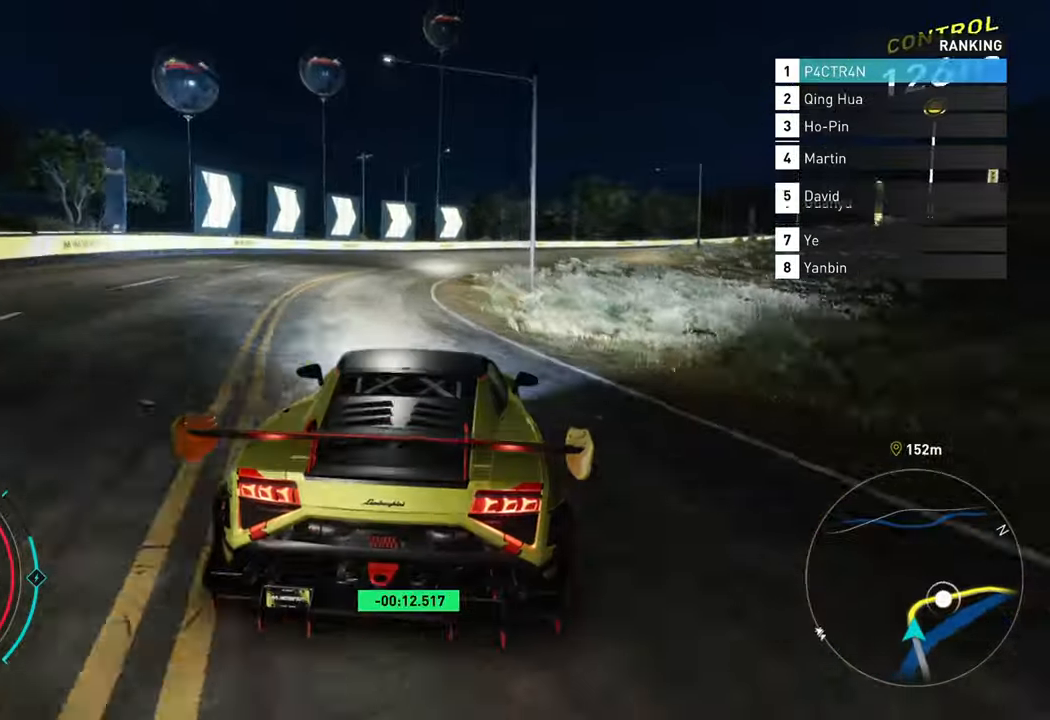
{"dt_ms": 500, "buttons": [], "left_stick": "right", "right_stick": "center", "events": [[134, "L2", "up"]]}
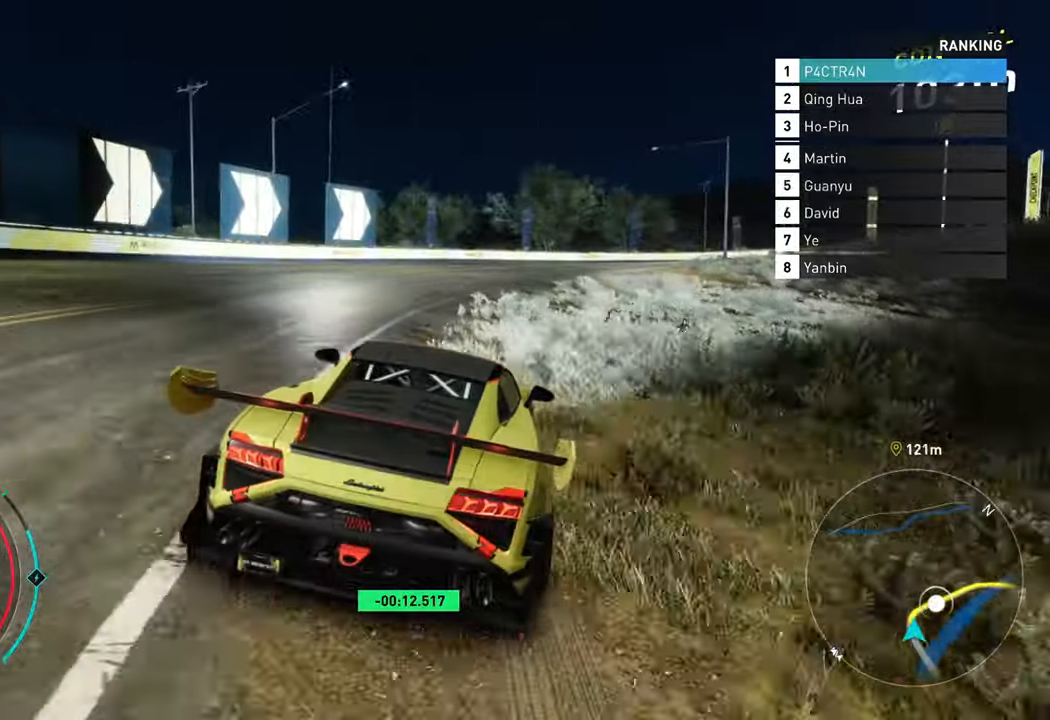
{"dt_ms": 500, "buttons": ["R2"], "left_stick": "right", "right_stick": "center", "events": [[167, "R2", "down"]]}
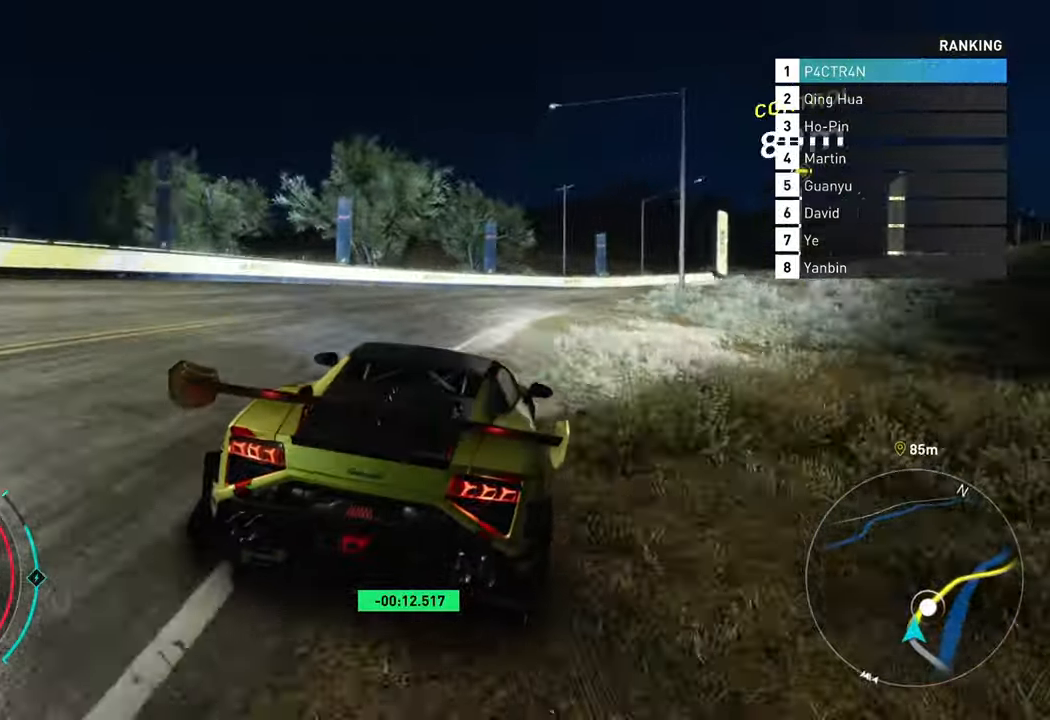
{"dt_ms": 1000, "buttons": ["R2"], "left_stick": "center", "right_stick": "center"}
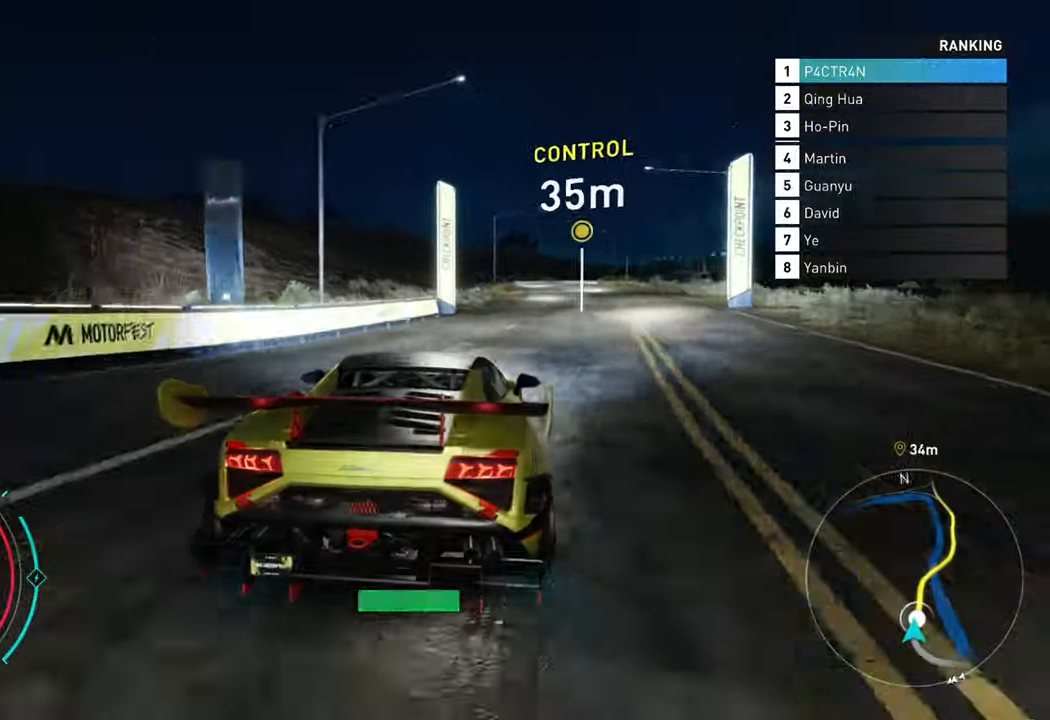
{"dt_ms": 500, "buttons": ["A", "R2"], "left_stick": "right", "right_stick": "center", "events": [[17, "left_stick", "right"], [100, "A", "down"], [284, "left_stick", "center"], [467, "left_stick", "right"]]}
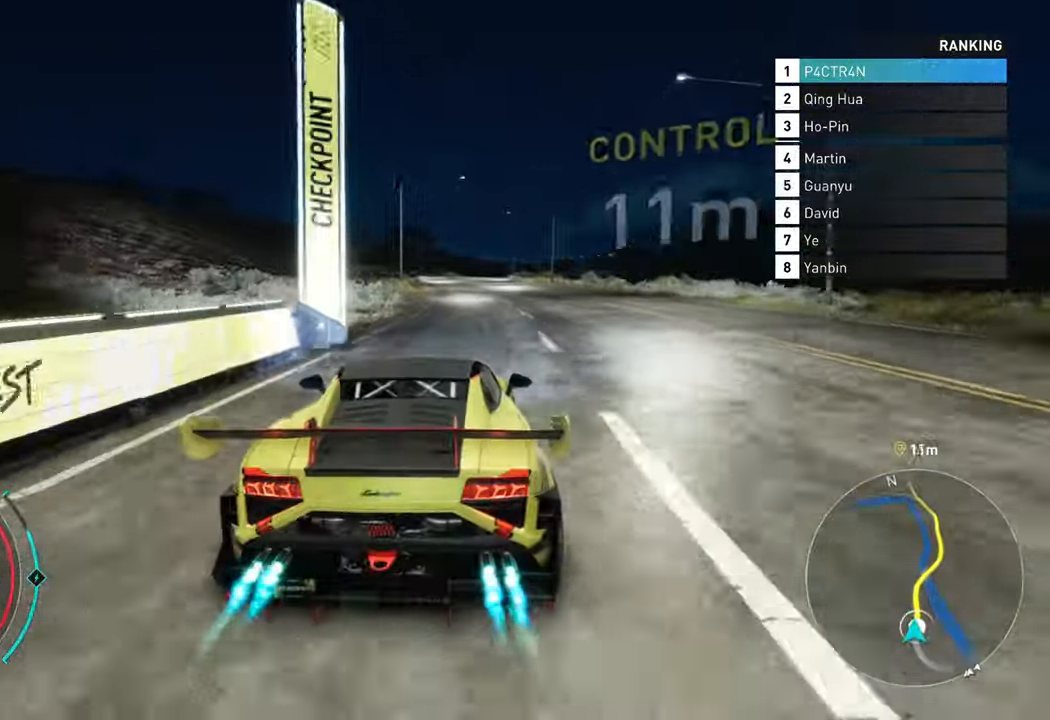
{"dt_ms": 500, "buttons": ["A", "R2"], "left_stick": "center", "right_stick": "center", "events": [[134, "left_stick", "center"]]}
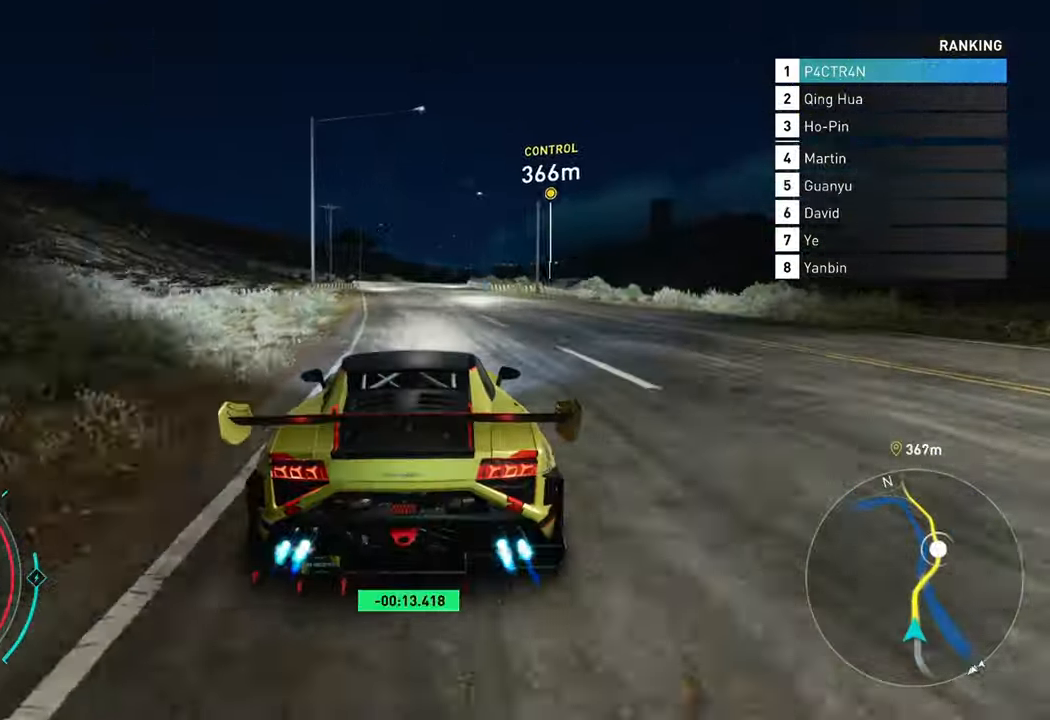
{"dt_ms": 500, "buttons": ["A", "R2"], "left_stick": "right", "right_stick": "center", "events": [[400, "left_stick", "right"]]}
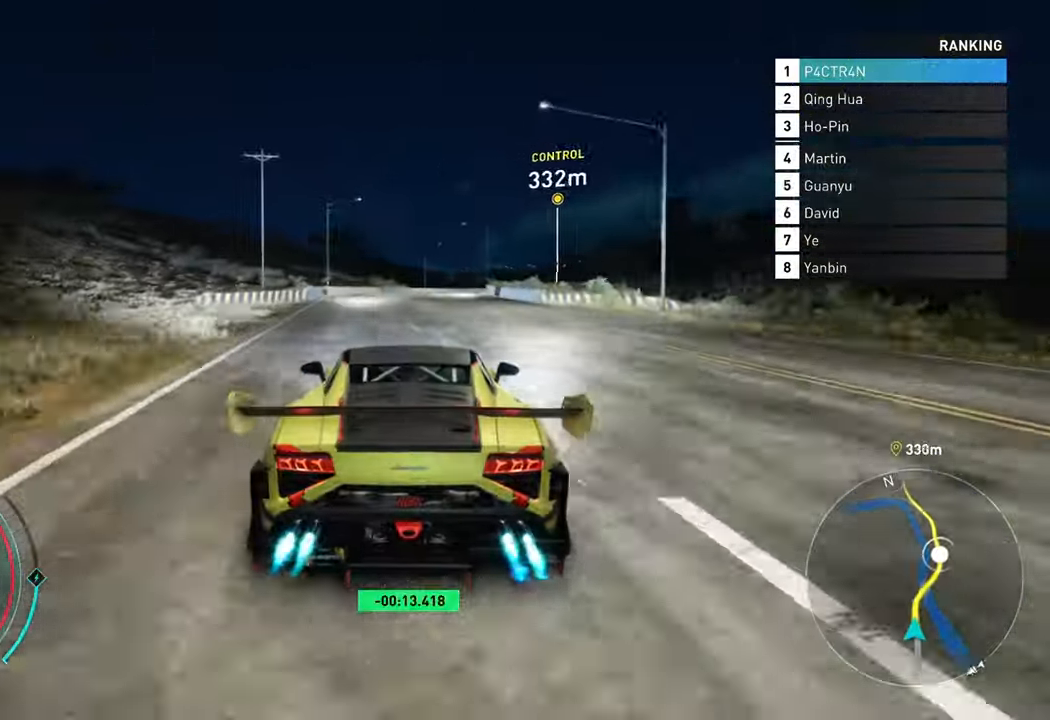
{"dt_ms": 500, "buttons": ["R2"], "left_stick": "right", "right_stick": "center", "events": [[100, "A", "up"], [100, "left_stick", "center"], [216, "left_stick", "right"]]}
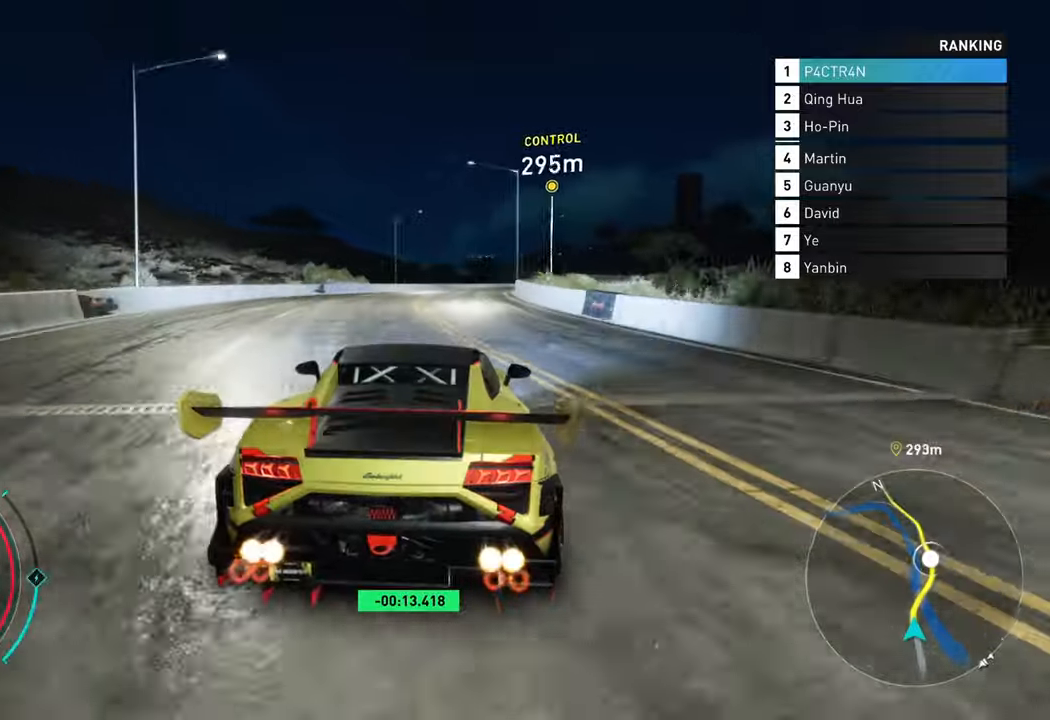
{"dt_ms": 500, "buttons": ["R2"], "left_stick": "center", "right_stick": "center", "events": [[483, "left_stick", "center"]]}
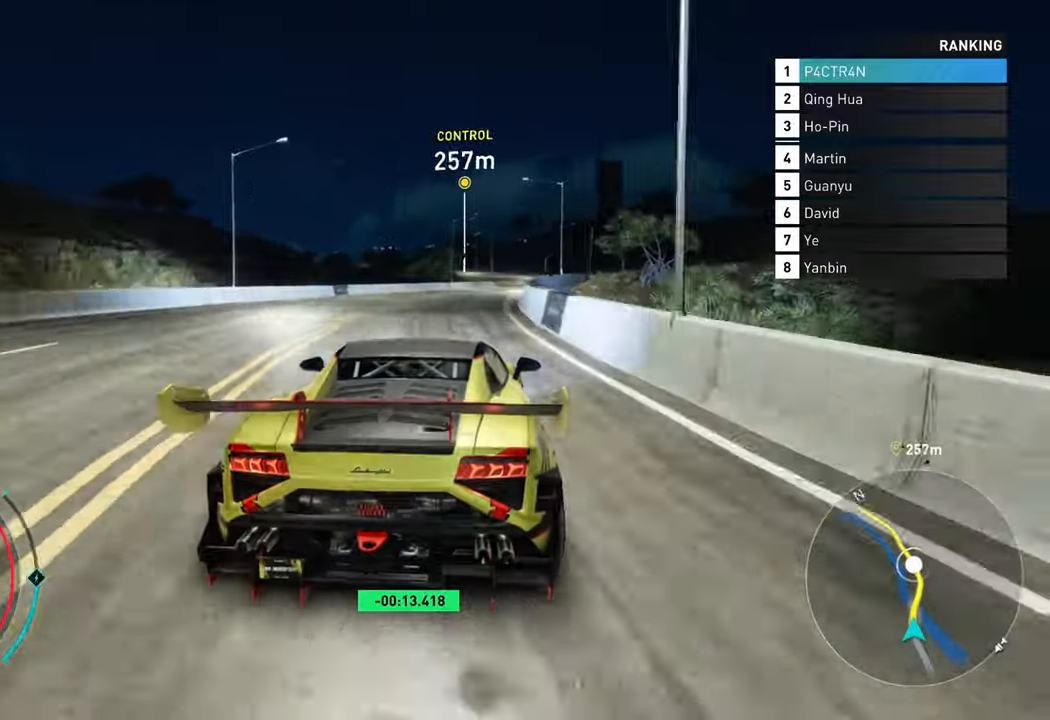
{"dt_ms": 500, "buttons": ["R2"], "left_stick": "center", "right_stick": "center", "events": [[116, "left_stick", "right"], [466, "left_stick", "center"]]}
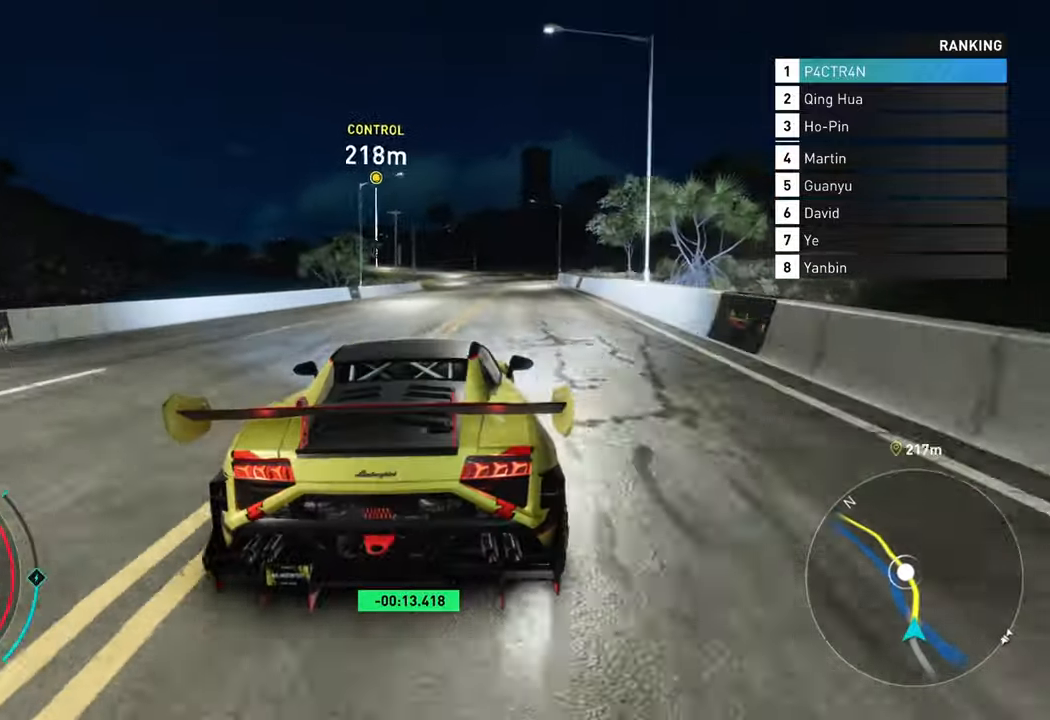
{"dt_ms": 500, "buttons": ["R2"], "left_stick": "center", "right_stick": "center", "events": [[183, "left_stick", "right"], [350, "left_stick", "center"]]}
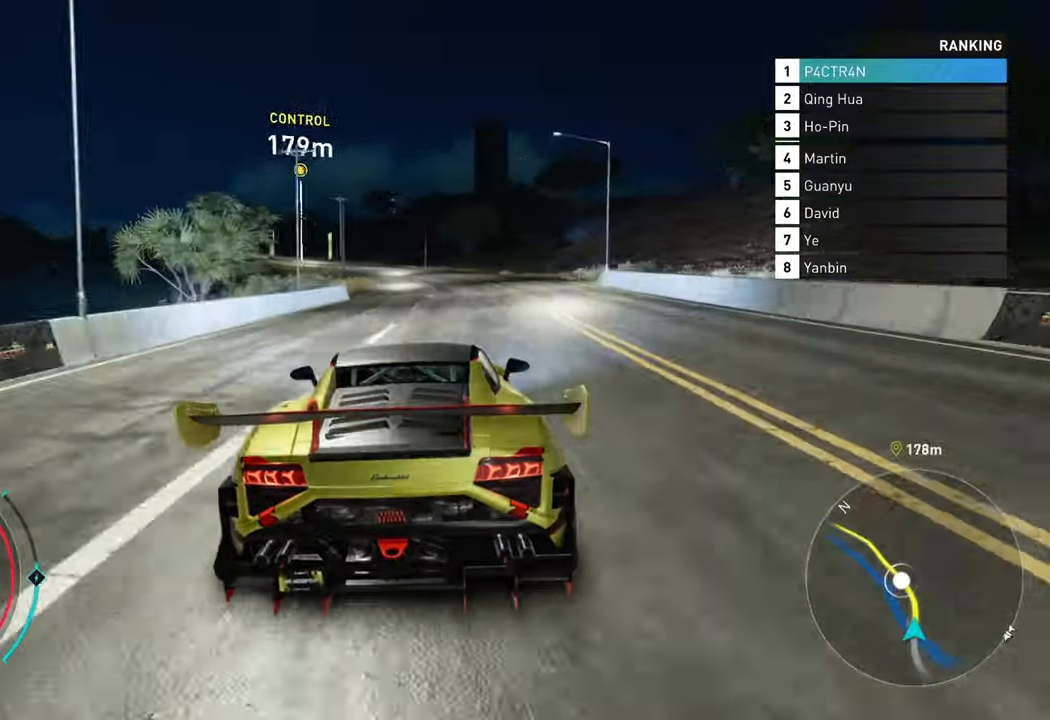
{"dt_ms": 500, "buttons": ["R2"], "left_stick": "left", "right_stick": "center", "events": [[150, "left_stick", "left"], [300, "left_stick", "center"], [450, "left_stick", "left"]]}
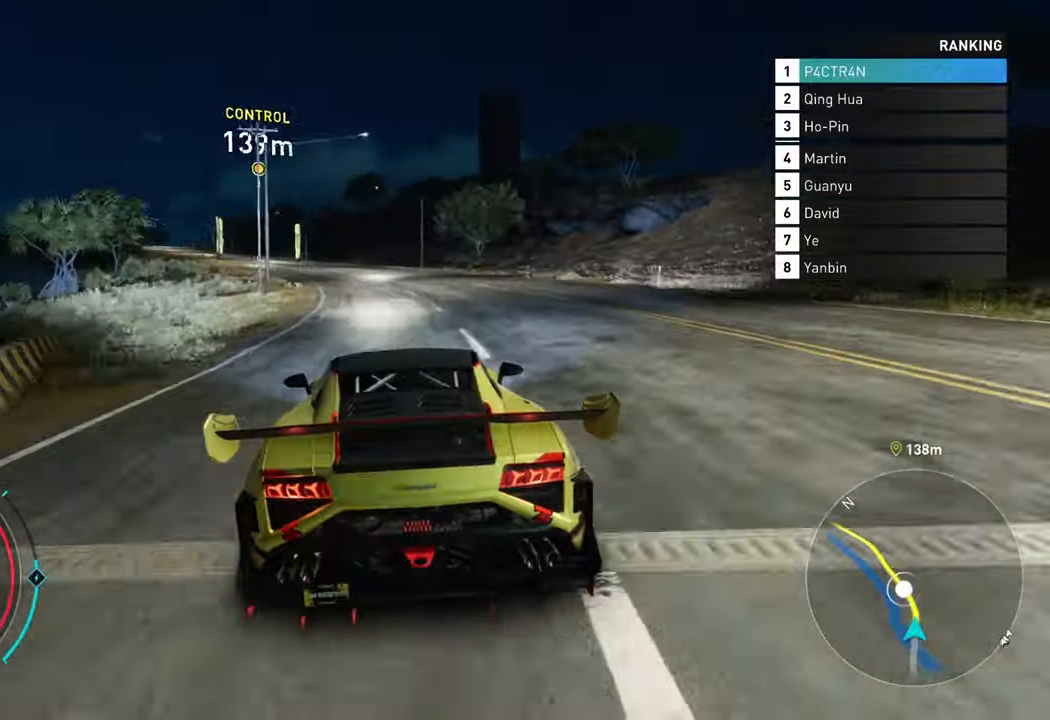
{"dt_ms": 500, "buttons": ["R2"], "left_stick": "left", "right_stick": "center", "events": [[400, "left_stick", "center"], [483, "left_stick", "left"]]}
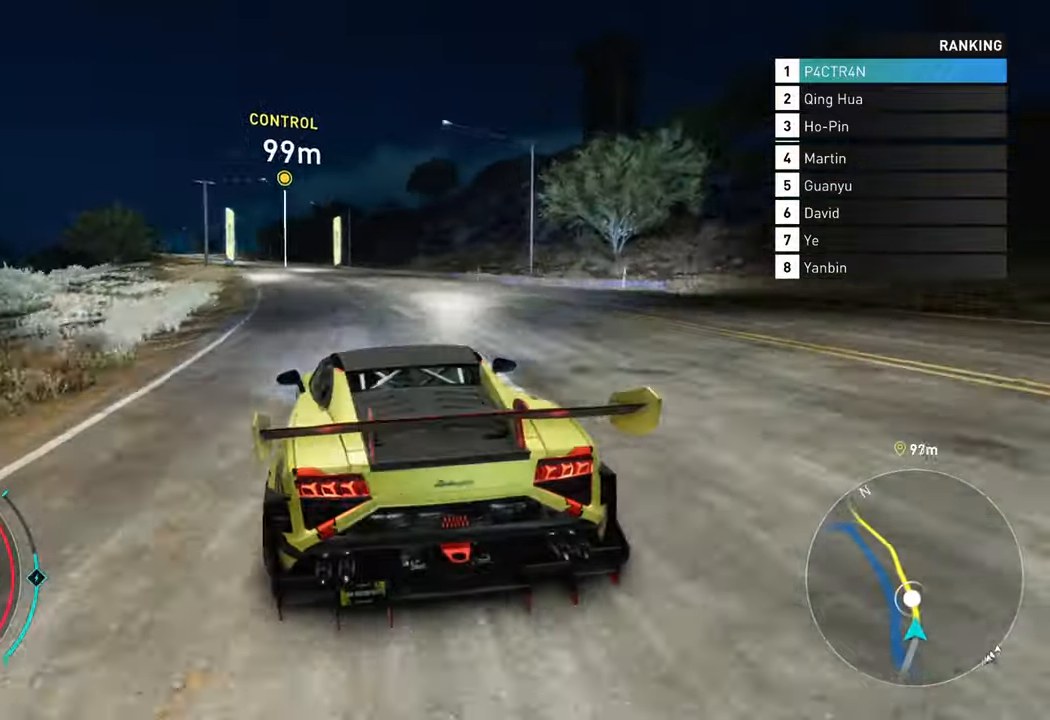
{"dt_ms": 500, "buttons": ["R2"], "left_stick": "left", "right_stick": "center", "events": [[383, "left_stick", "center"], [500, "left_stick", "left"]]}
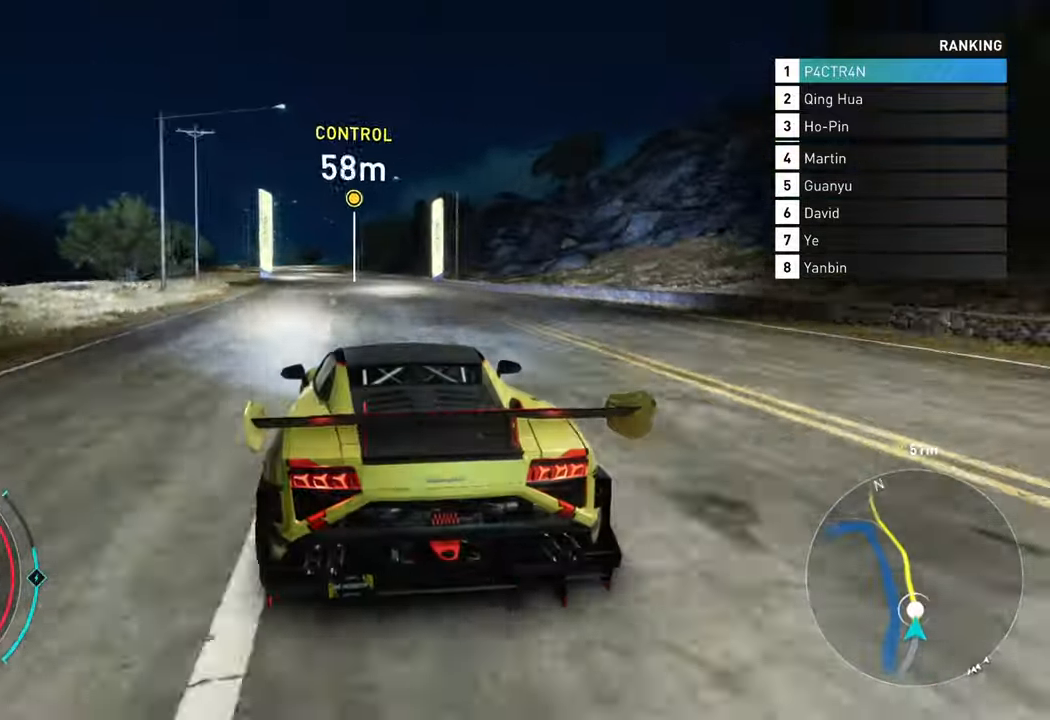
{"dt_ms": 500, "buttons": ["R2"], "left_stick": "center", "right_stick": "center", "events": [[150, "A", "down"], [333, "left_stick", "center"], [366, "A", "up"]]}
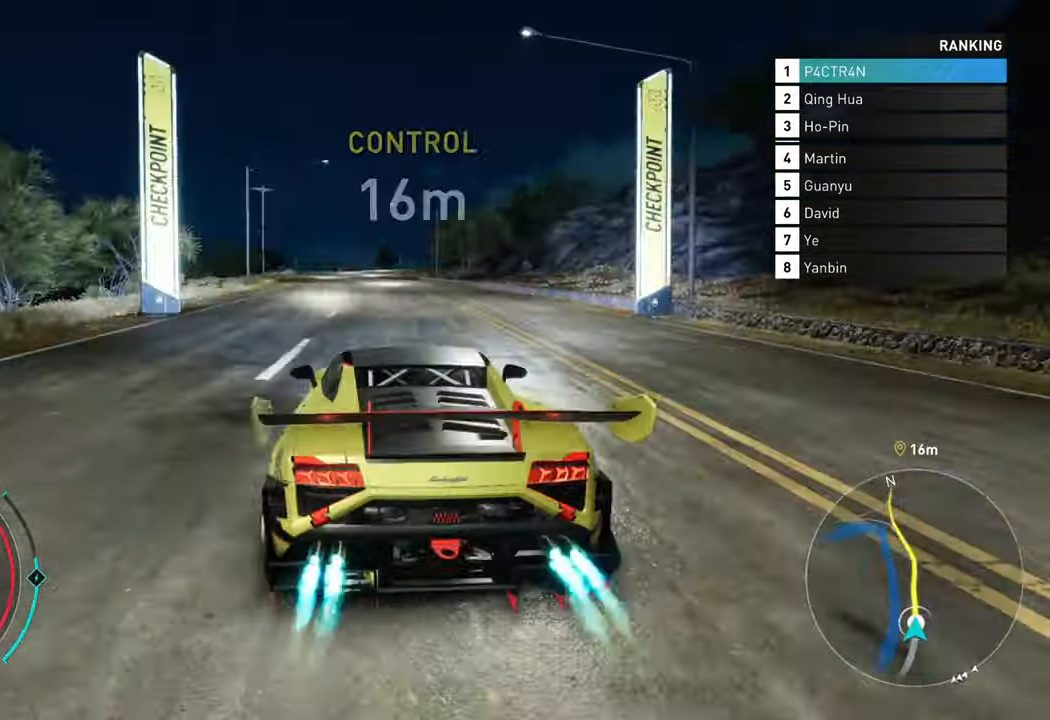
{"dt_ms": 500, "buttons": ["R2"], "left_stick": "center", "right_stick": "center", "events": [[100, "left_stick", "left"], [250, "left_stick", "center"]]}
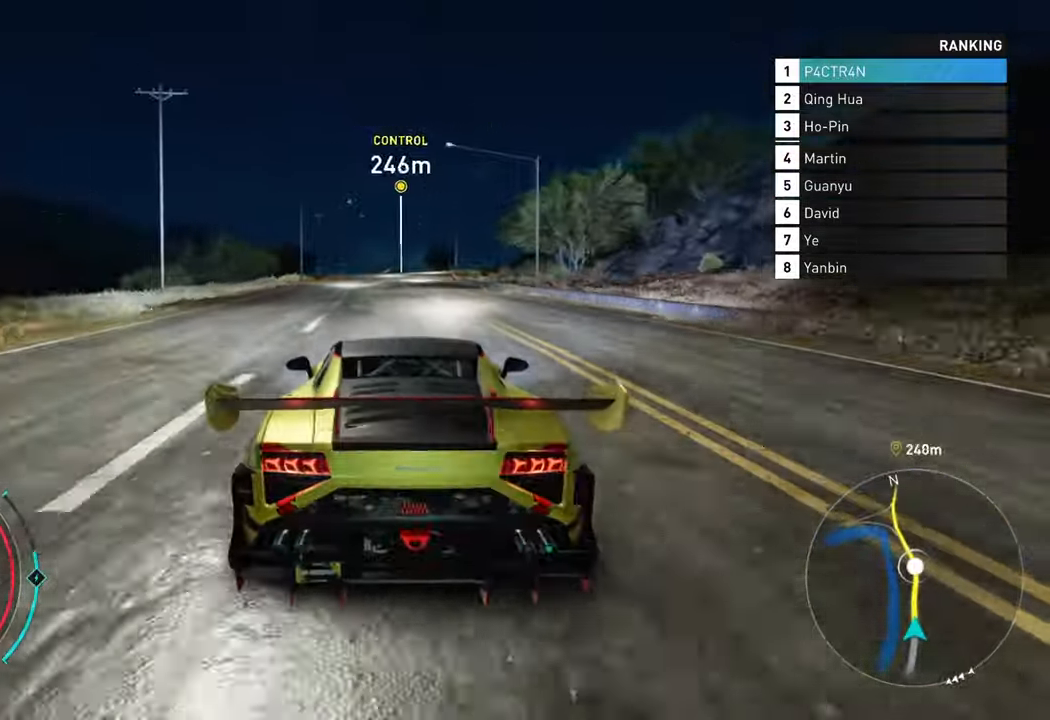
{"dt_ms": 500, "buttons": ["A", "R2"], "left_stick": "right", "right_stick": "center", "events": [[283, "A", "down"], [450, "left_stick", "right"]]}
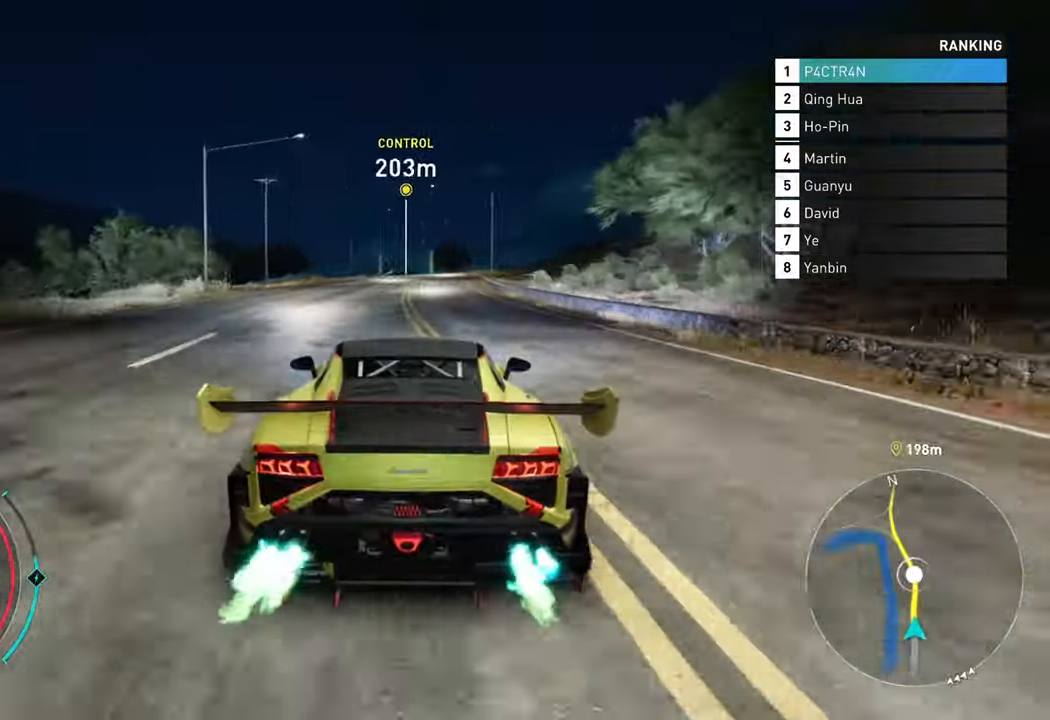
{"dt_ms": 500, "buttons": ["A", "R2"], "left_stick": "center", "right_stick": "center", "events": [[66, "left_stick", "center"]]}
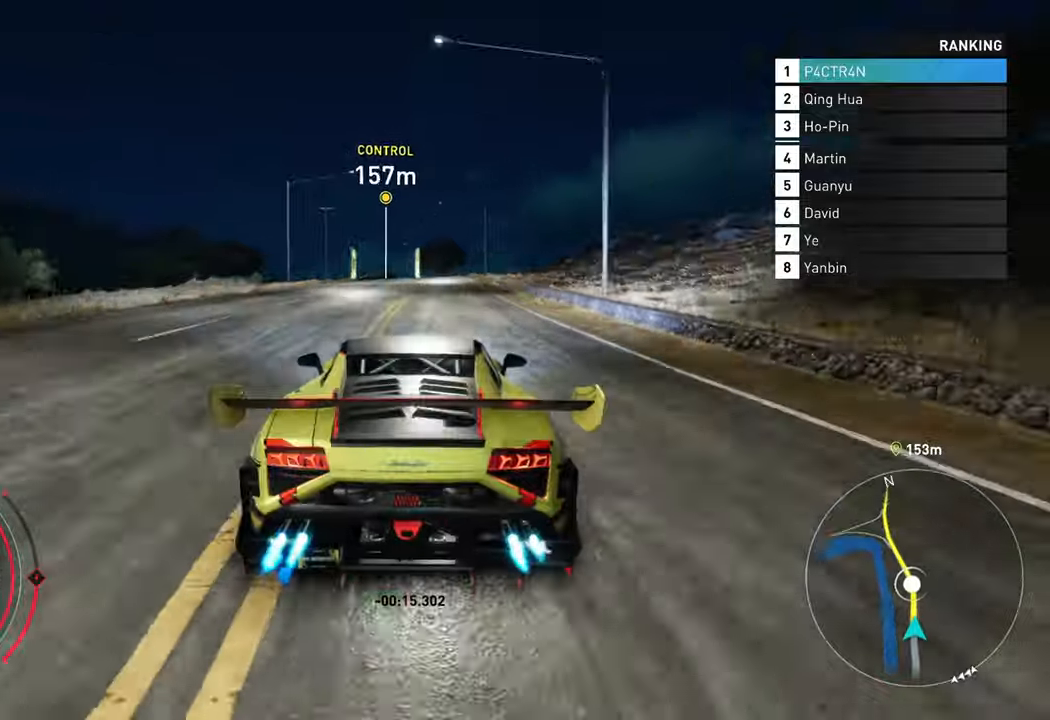
{"dt_ms": 500, "buttons": ["R2"], "left_stick": "center", "right_stick": "center", "events": [[17, "left_stick", "left"], [333, "left_stick", "center"], [350, "A", "up"]]}
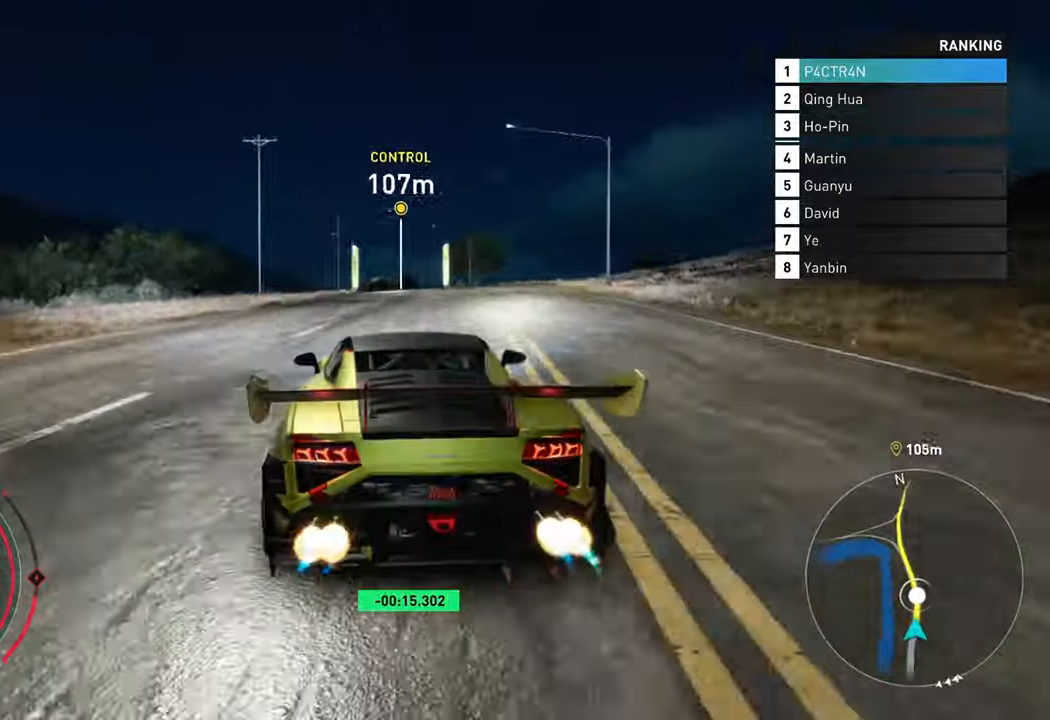
{"dt_ms": 500, "buttons": ["R2"], "left_stick": "center", "right_stick": "center", "events": [[83, "left_stick", "left"], [250, "left_stick", "center"]]}
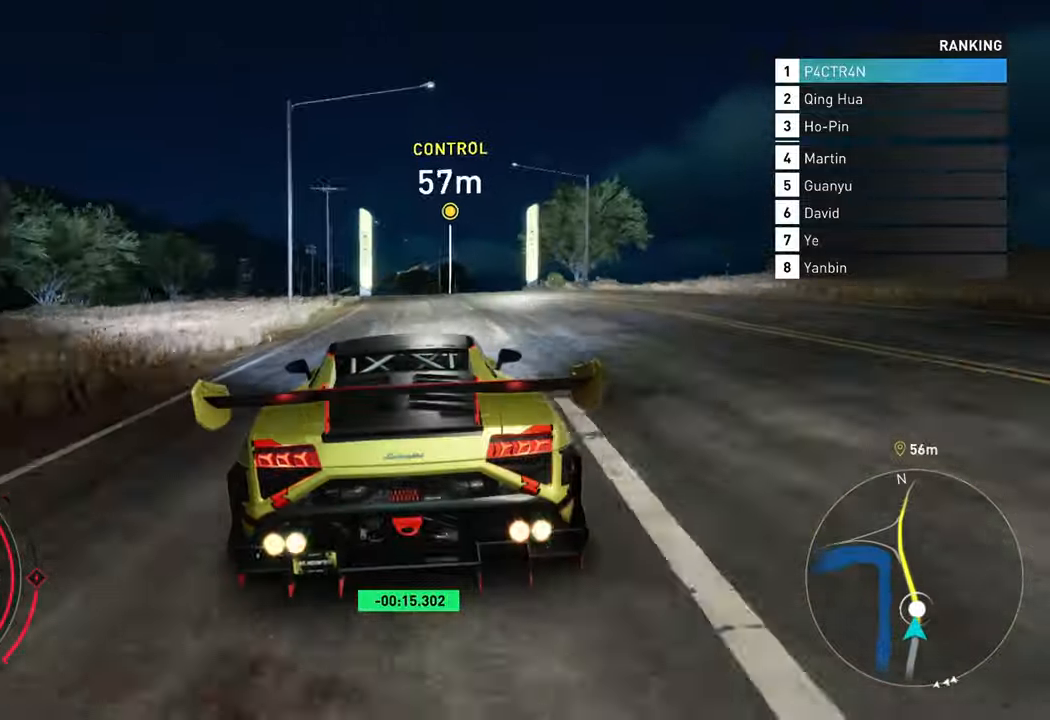
{"dt_ms": 500, "buttons": ["R2"], "left_stick": "left", "right_stick": "center", "events": [[33, "left_stick", "left"], [350, "left_stick", "center"], [467, "left_stick", "left"]]}
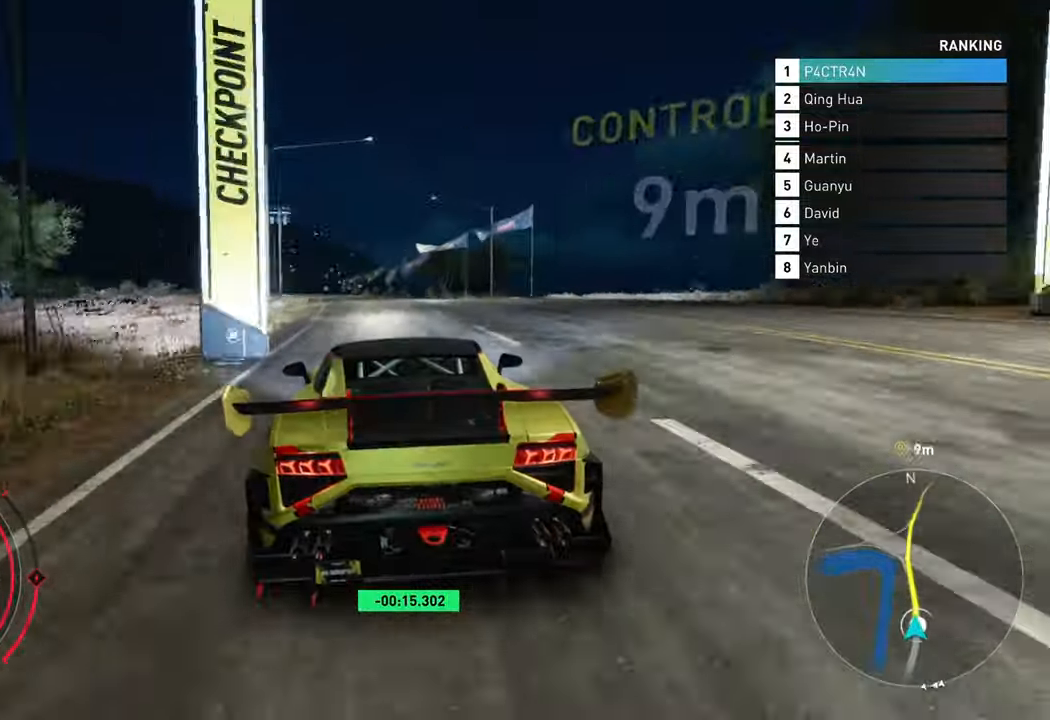
{"dt_ms": 500, "buttons": ["R2"], "left_stick": "center", "right_stick": "center", "events": [[383, "left_stick", "center"]]}
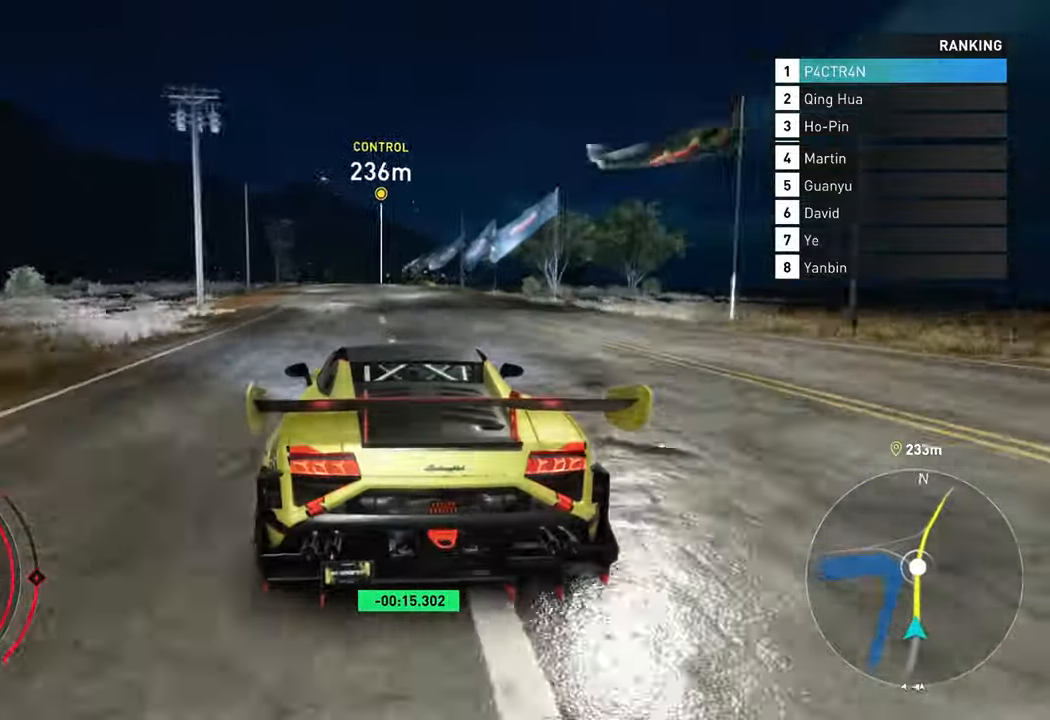
{"dt_ms": 500, "buttons": ["R2"], "left_stick": "center", "right_stick": "center", "events": []}
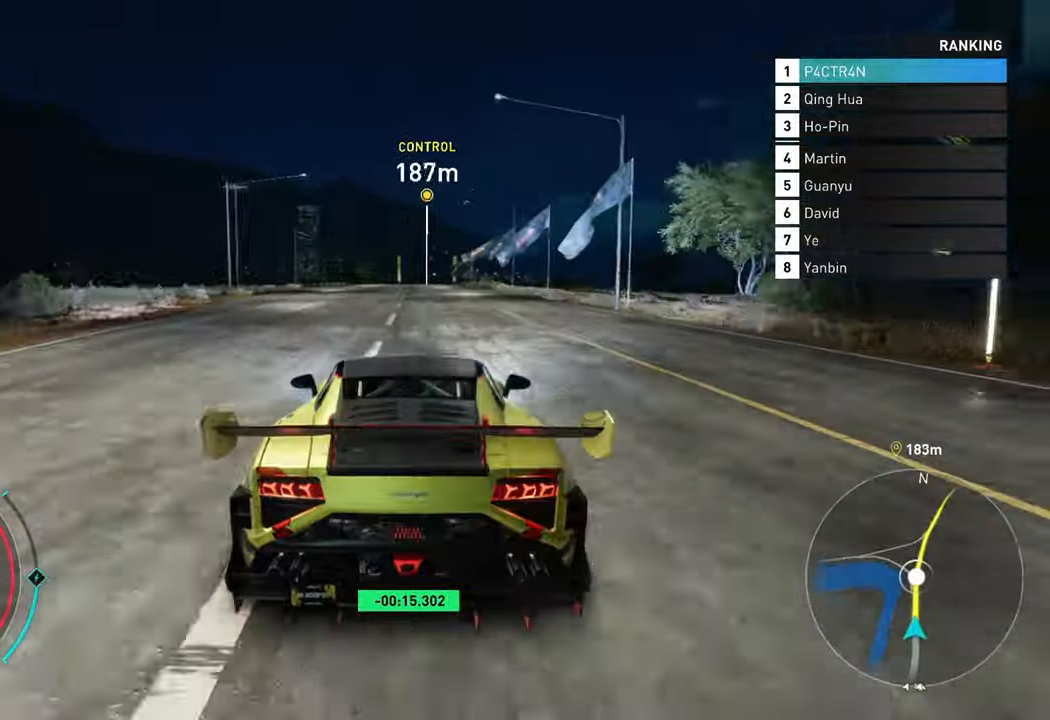
{"dt_ms": 500, "buttons": ["R2"], "left_stick": "center", "right_stick": "center", "events": [[250, "left_stick", "right"], [400, "left_stick", "center"]]}
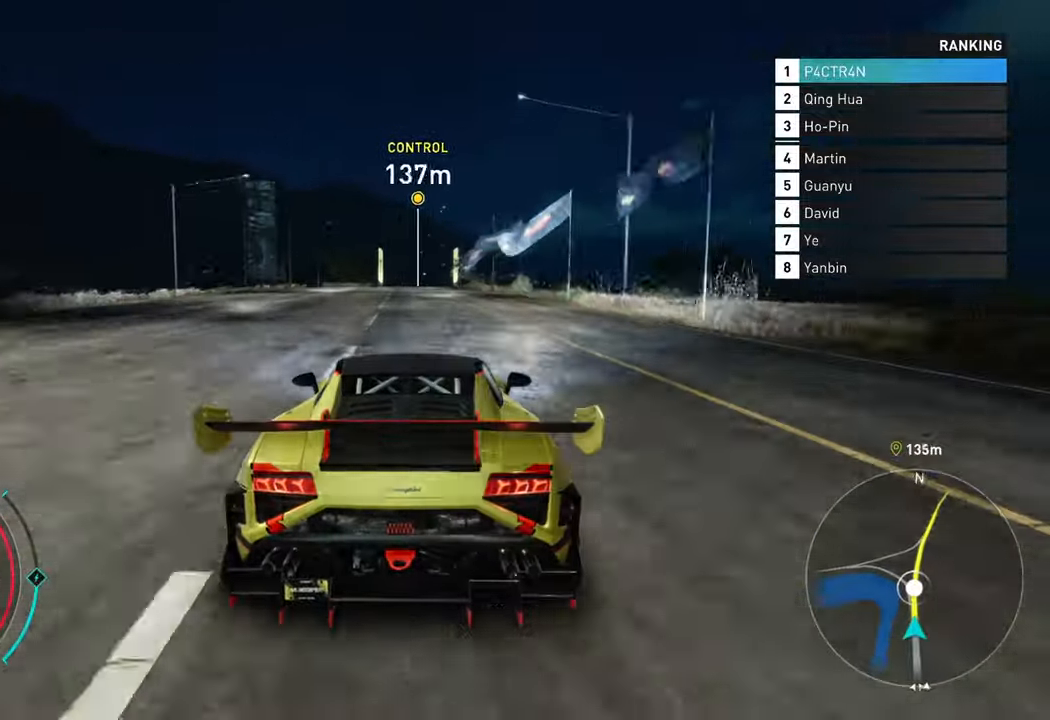
{"dt_ms": 500, "buttons": ["R2"], "left_stick": "center", "right_stick": "center", "events": [[200, "left_stick", "right"], [300, "left_stick", "center"]]}
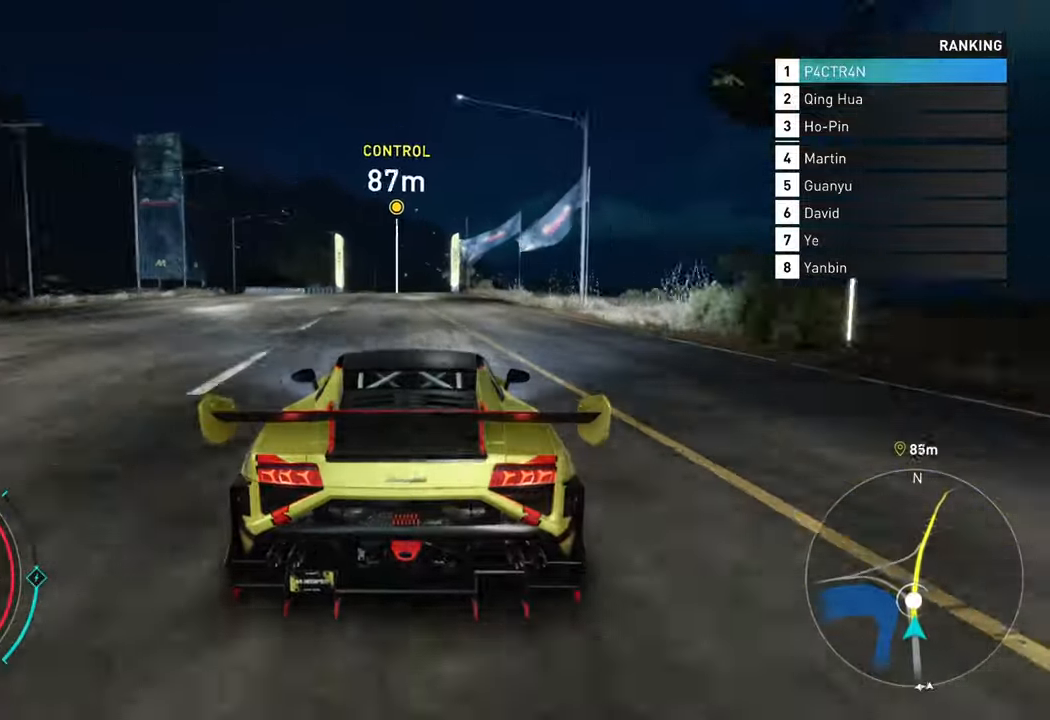
{"dt_ms": 500, "buttons": ["R2"], "left_stick": "center", "right_stick": "center", "events": [[100, "left_stick", "right"], [233, "left_stick", "center"]]}
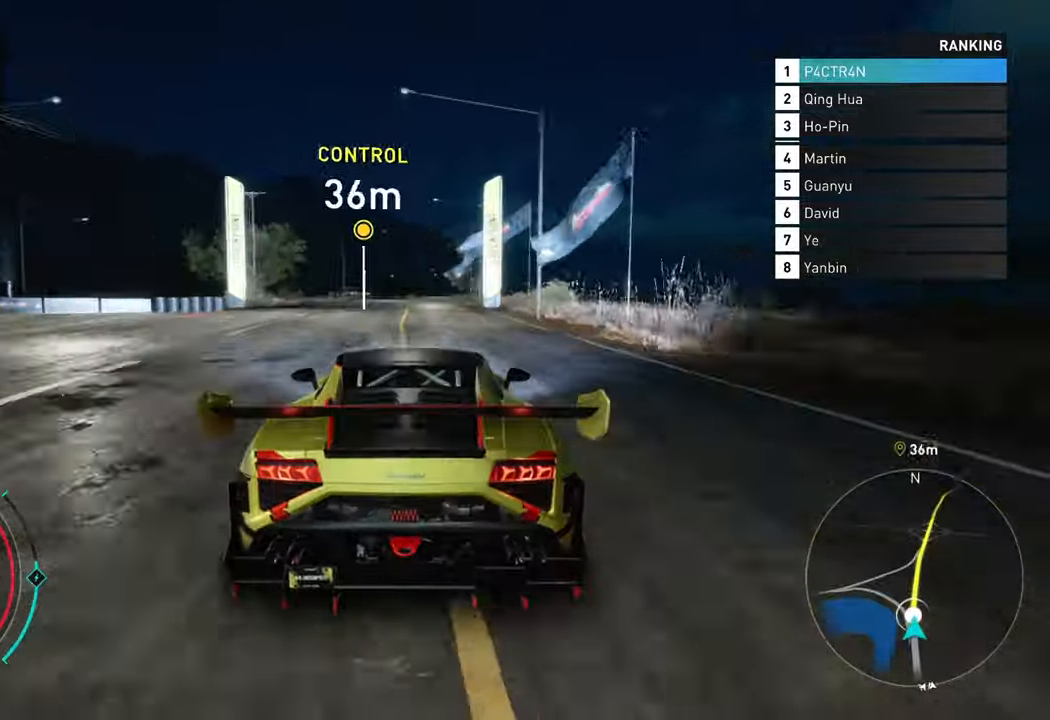
{"dt_ms": 500, "buttons": ["A", "R2"], "left_stick": "center", "right_stick": "center", "events": [[50, "left_stick", "up-right"], [283, "left_stick", "center"], [333, "A", "down"]]}